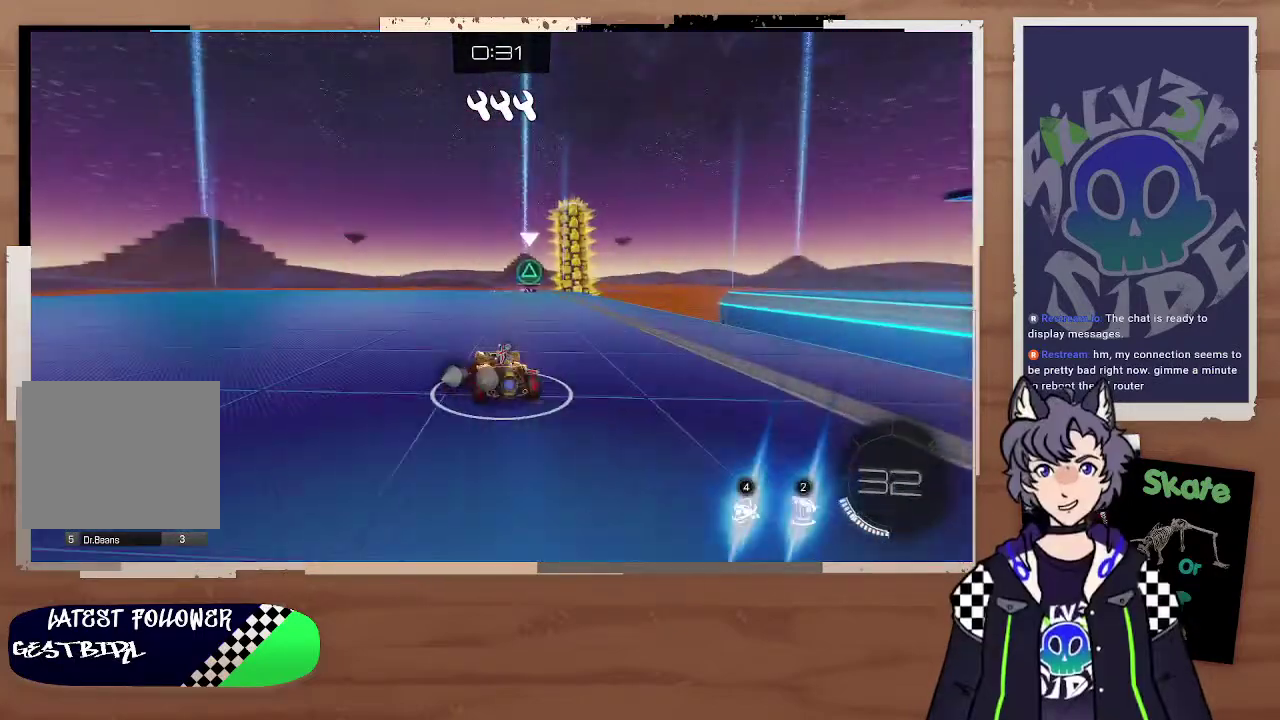
Gameplay with a controller (PlayStation layout); each line is a JSON object with the inputs held at the frame after it. "events" lists button and stick changes between this image and that frame as [ms after this image, input, new state], when the widget could be followed in between.
{"buttons": ["R2"], "left_stick": "center", "right_stick": "center", "events": [[167, "left_stick", "up-left"], [267, "left_stick", "center"]]}
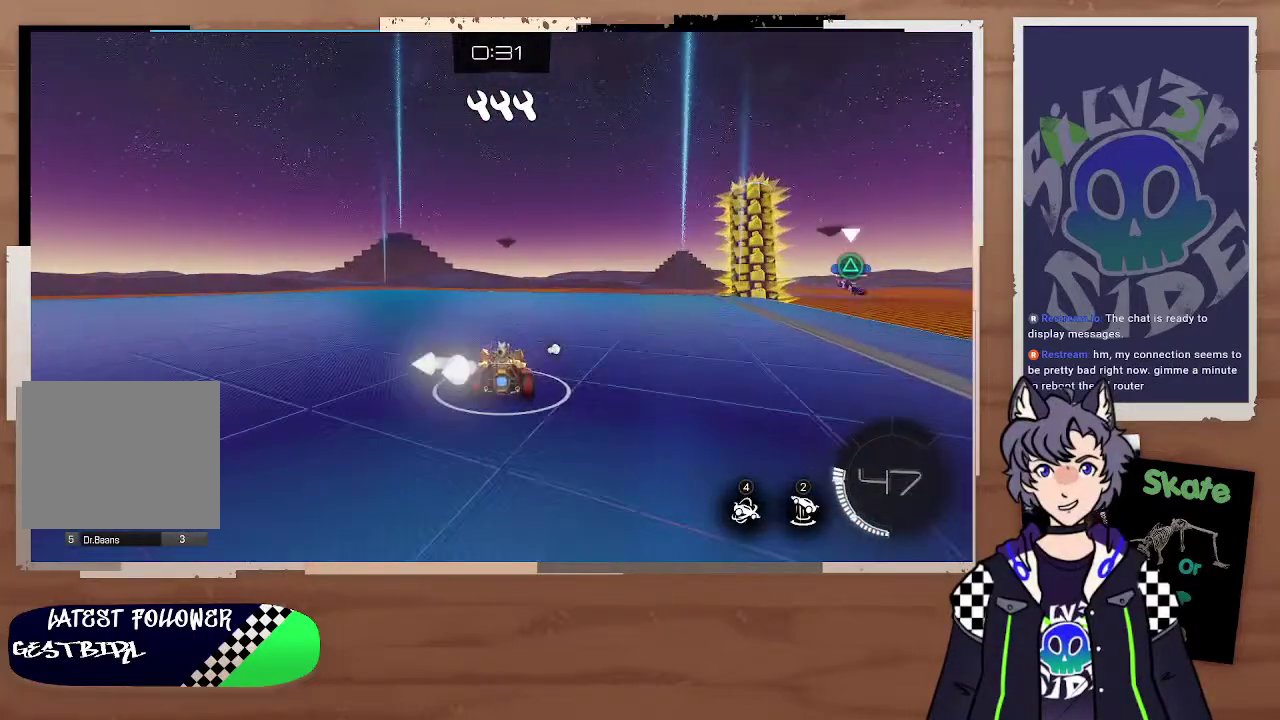
{"buttons": ["R2"], "left_stick": "left", "right_stick": "center", "events": [[133, "left_stick", "left"], [200, "left_stick", "down-left"], [267, "left_stick", "left"]]}
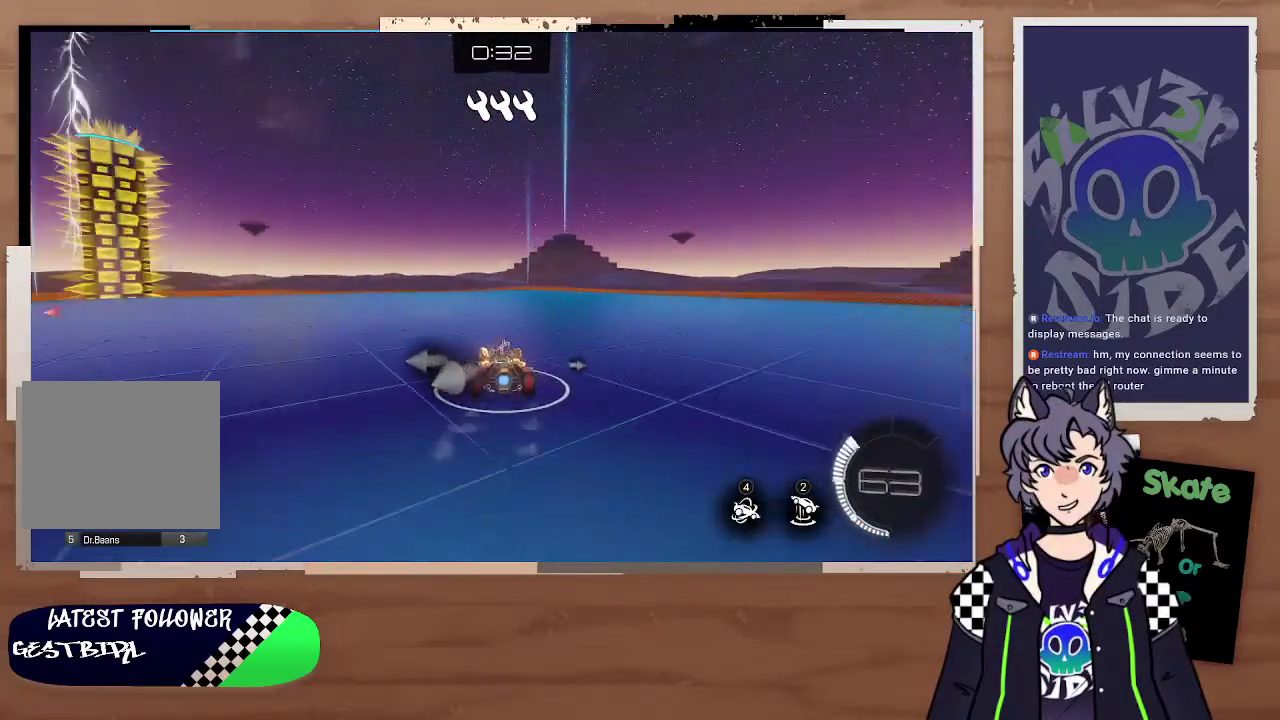
{"buttons": ["R2"], "left_stick": "right", "right_stick": "center", "events": [[100, "left_stick", "center"], [233, "TRIANGLE", "down"], [333, "left_stick", "right"], [367, "TRIANGLE", "up"]]}
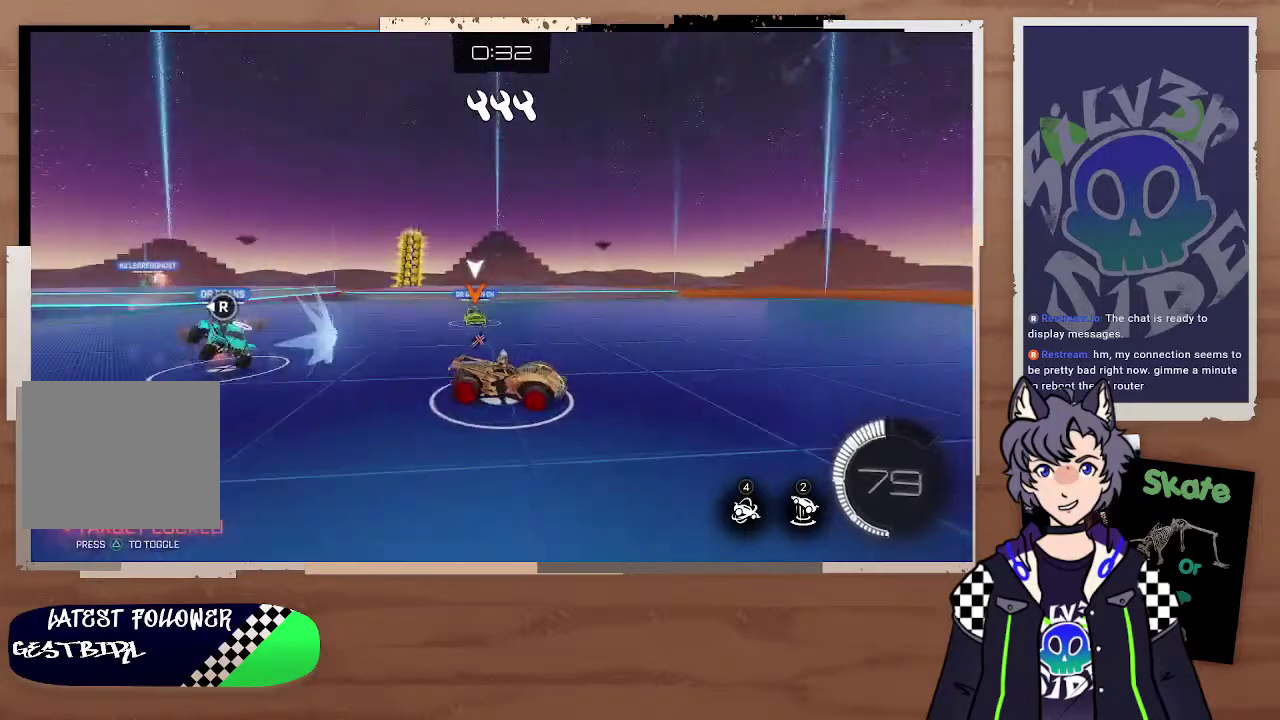
{"buttons": ["CROSS", "R2"], "left_stick": "down-left", "right_stick": "center", "events": [[300, "left_stick", "left"], [433, "left_stick", "down-left"], [467, "CROSS", "down"]]}
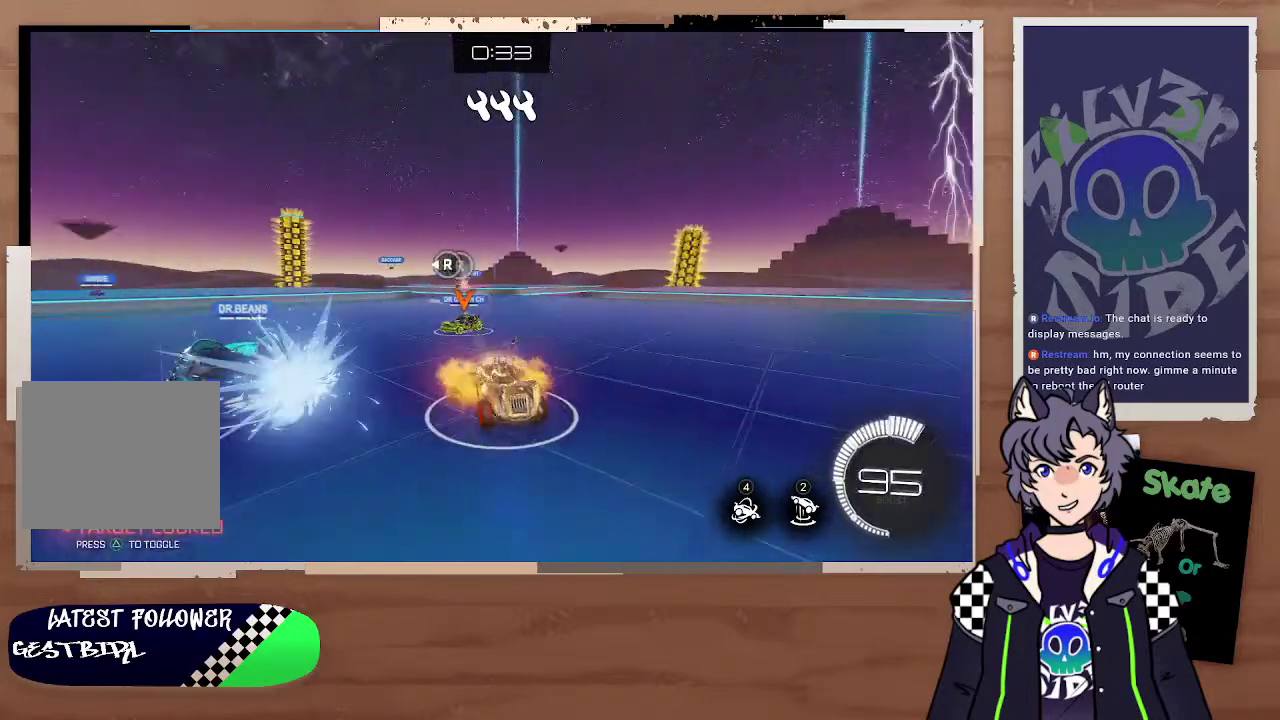
{"buttons": [], "left_stick": "center", "right_stick": "center"}
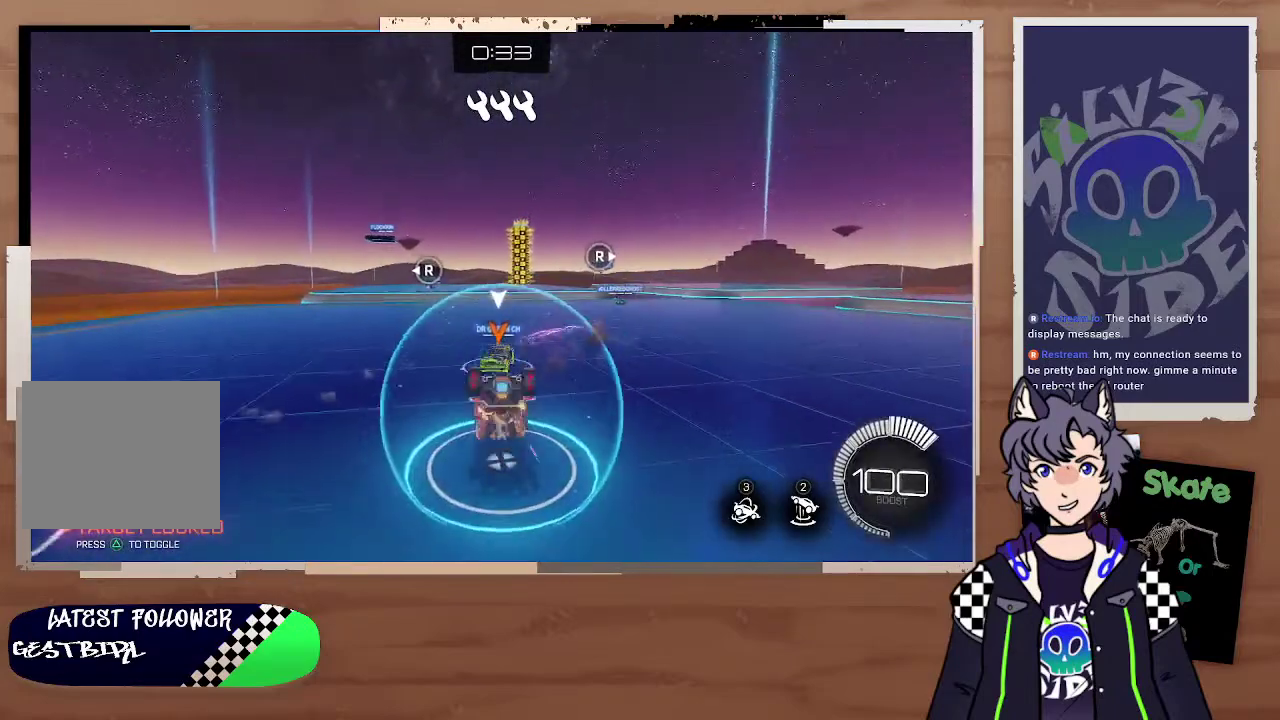
{"buttons": ["R2"], "left_stick": "down-right", "right_stick": "center", "events": [[267, "left_stick", "right"], [333, "left_stick", "down-right"], [433, "R2", "down"]]}
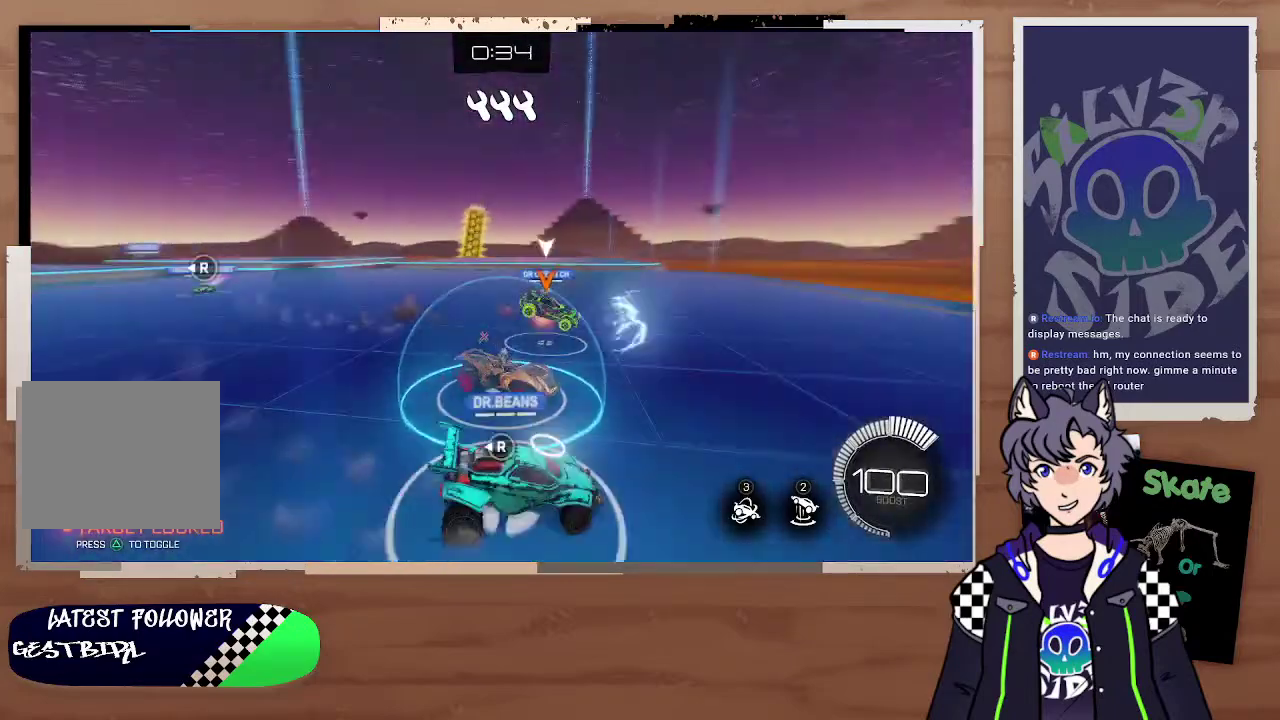
{"buttons": [], "left_stick": "right", "right_stick": "center", "events": [[400, "R2", "up"], [500, "left_stick", "right"]]}